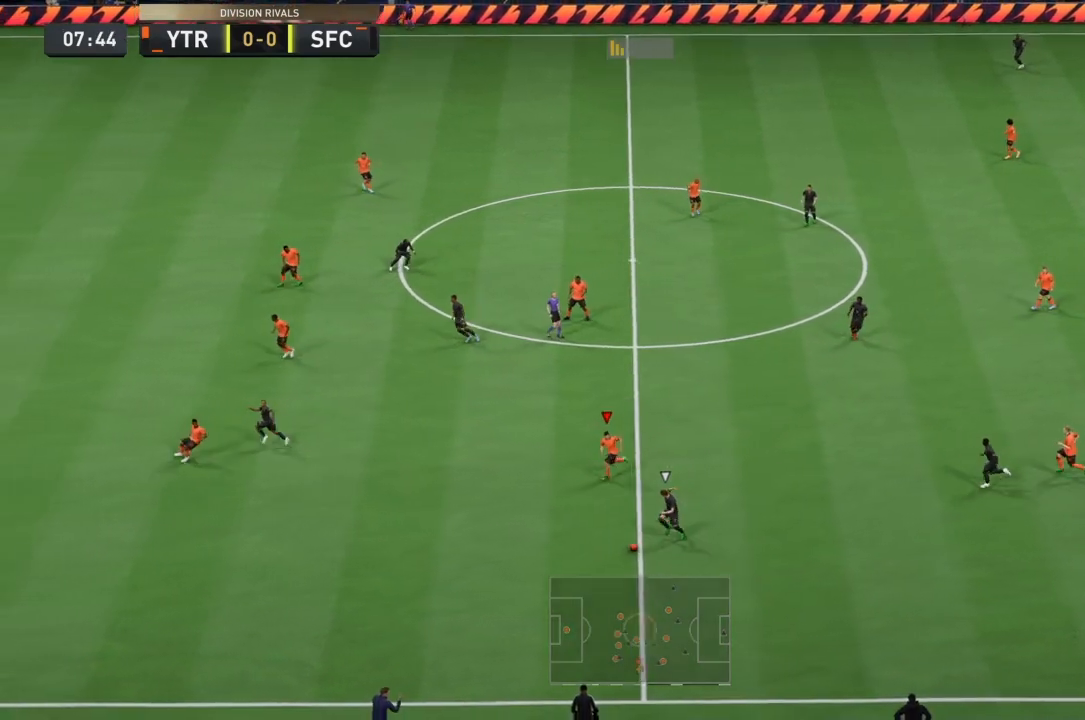
Gameplay with a controller (PlayStation layout); each line is a JSON object with the inputs held at the frame after it (dt_ms = milliseconds from this image to that frame). "events" lists button and stick changes between this image and that frame as [ms after this image, input, new state], when the widget could be followed in between. Not read: L3 R3.
{"dt_ms": 501, "buttons": ["R1"], "left_stick": "down-left", "right_stick": "center", "events": []}
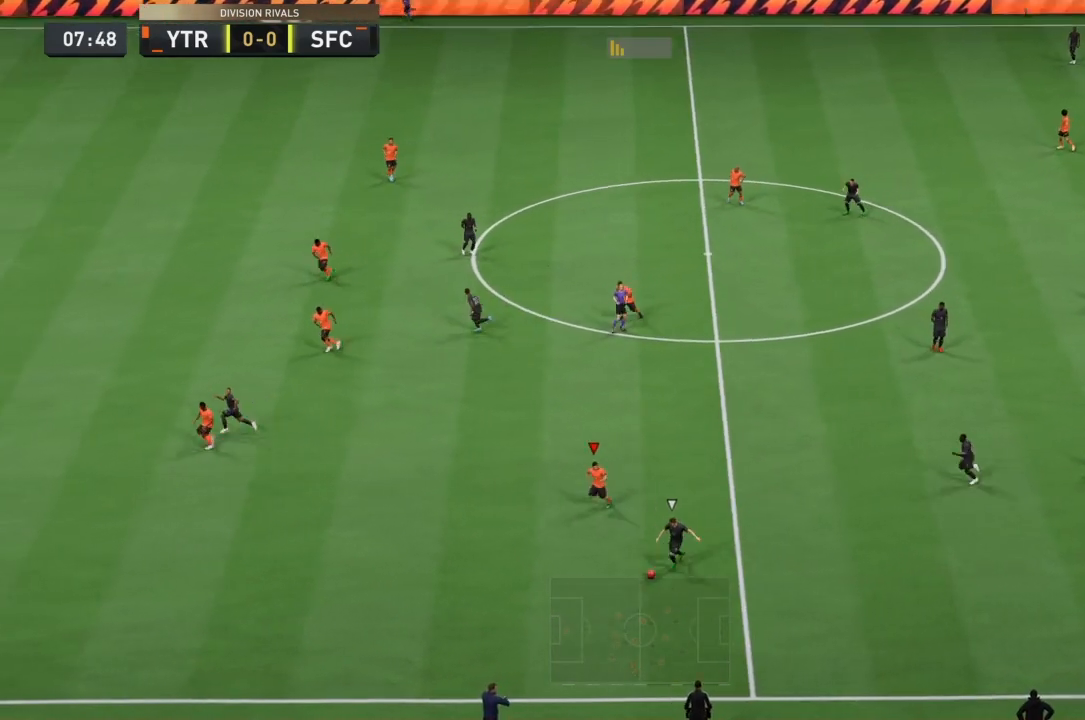
{"dt_ms": 500, "buttons": ["L2"], "left_stick": "down-right", "right_stick": "center", "events": [[133, "L2", "down"], [167, "R1", "up"], [267, "left_stick", "down"], [467, "left_stick", "down-right"]]}
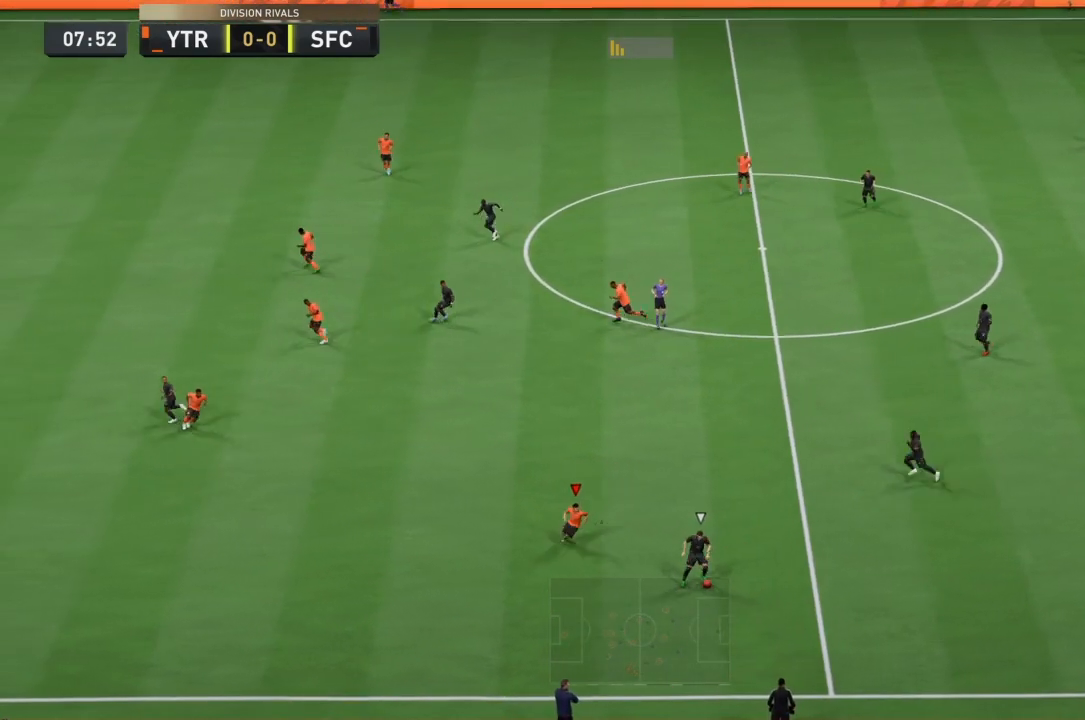
{"dt_ms": 501, "buttons": ["L2"], "left_stick": "up-right", "right_stick": "center", "events": [[334, "left_stick", "up-right"]]}
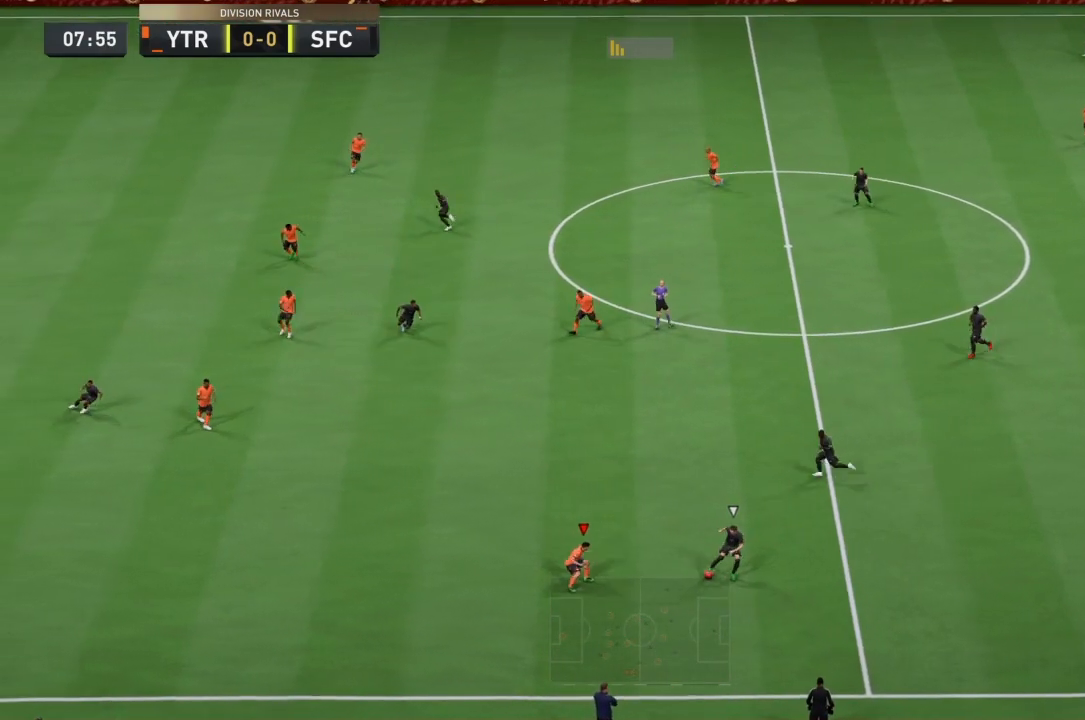
{"dt_ms": 500, "buttons": ["R1"], "left_stick": "up", "right_stick": "center", "events": [[33, "R1", "down"], [33, "left_stick", "up"], [367, "L2", "up"]]}
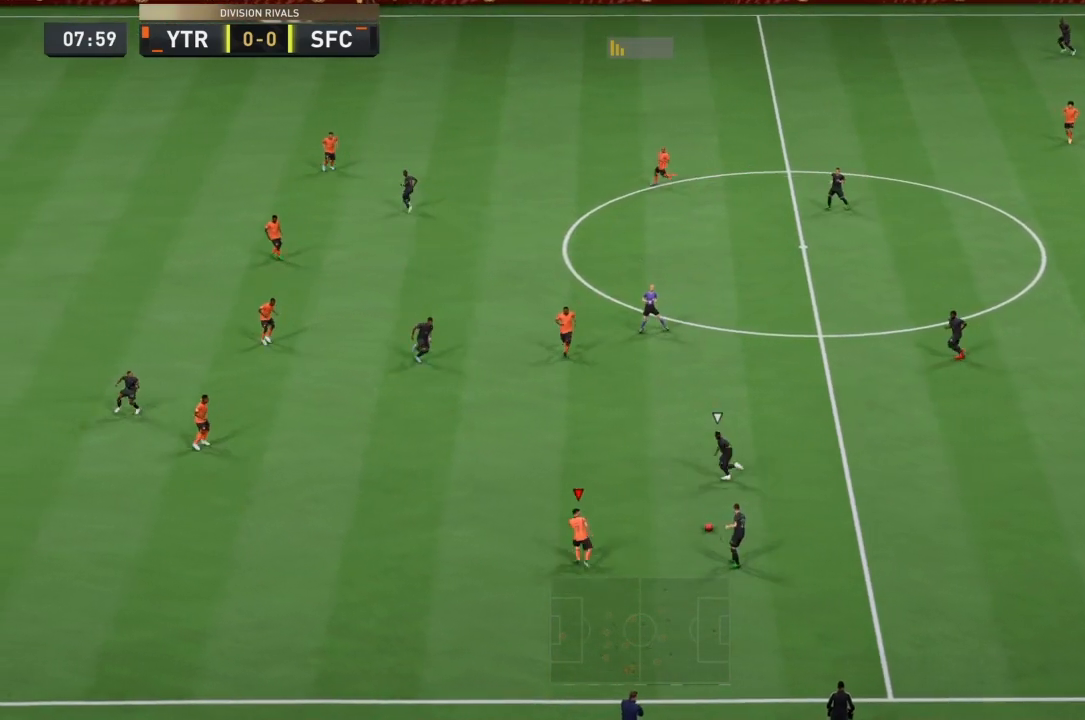
{"dt_ms": 501, "buttons": ["R1"], "left_stick": "up", "right_stick": "center", "events": []}
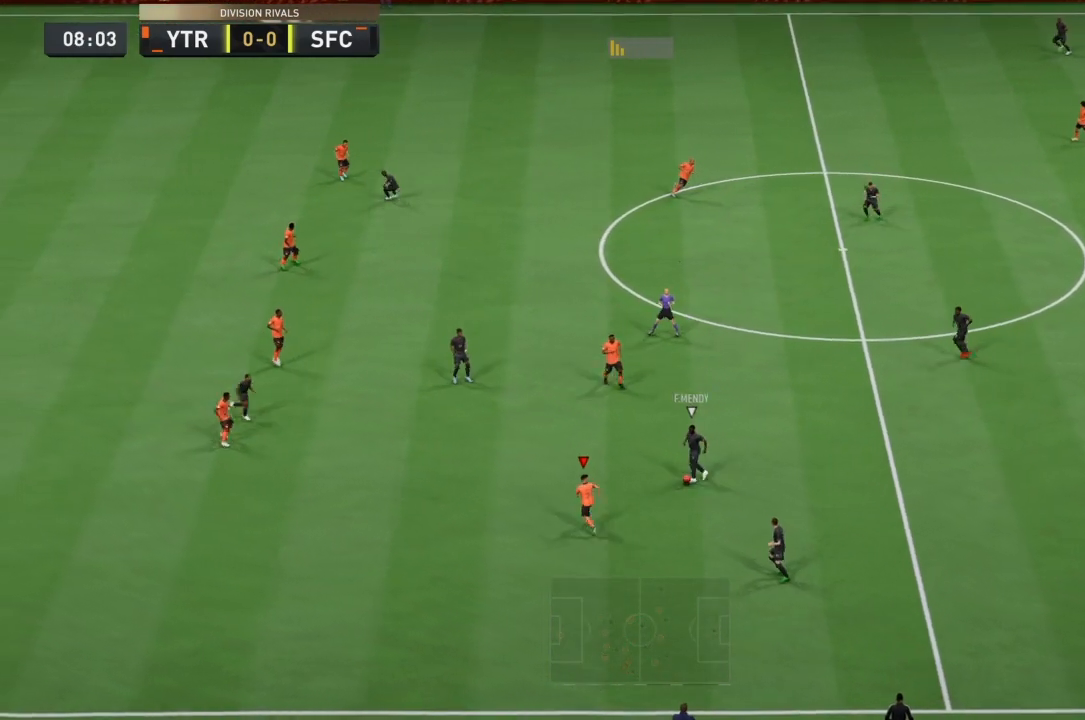
{"dt_ms": 500, "buttons": ["L2"], "left_stick": "down-left", "right_stick": "center", "events": [[200, "L2", "down"], [200, "R1", "up"], [200, "left_stick", "up-left"], [300, "left_stick", "left"], [434, "left_stick", "down-left"]]}
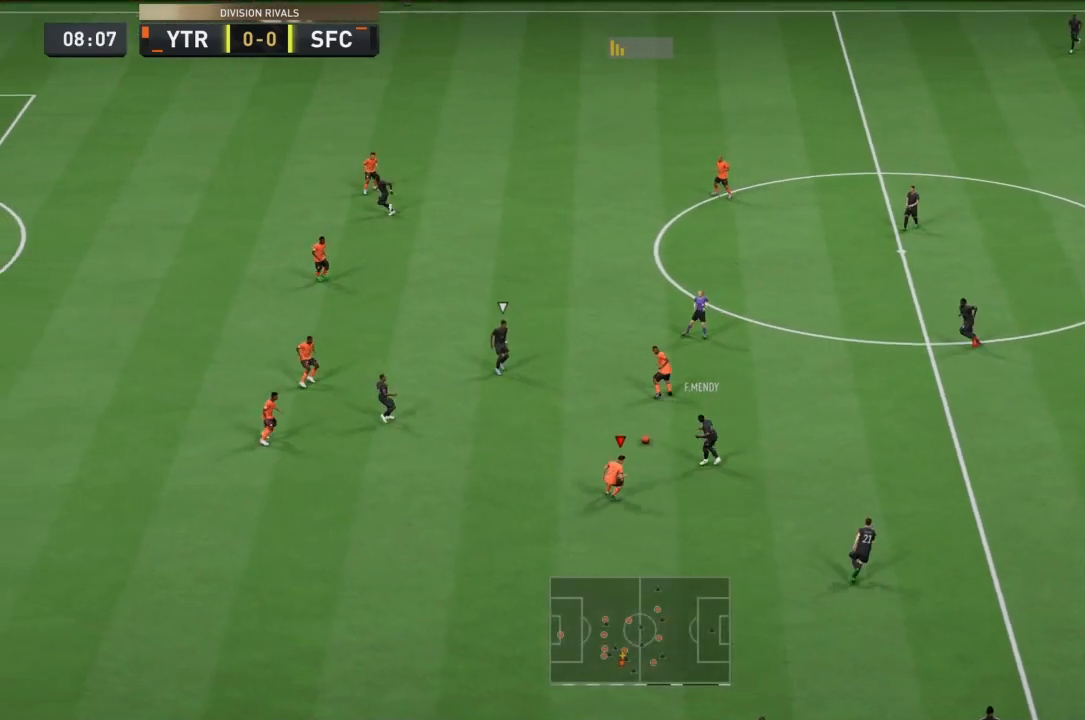
{"dt_ms": 501, "buttons": ["L2", "R1"], "left_stick": "up-right", "right_stick": "center", "events": [[34, "L2", "up"], [200, "L1", "down"], [200, "R1", "down"], [334, "L1", "up"], [467, "L2", "down"], [467, "left_stick", "up-right"]]}
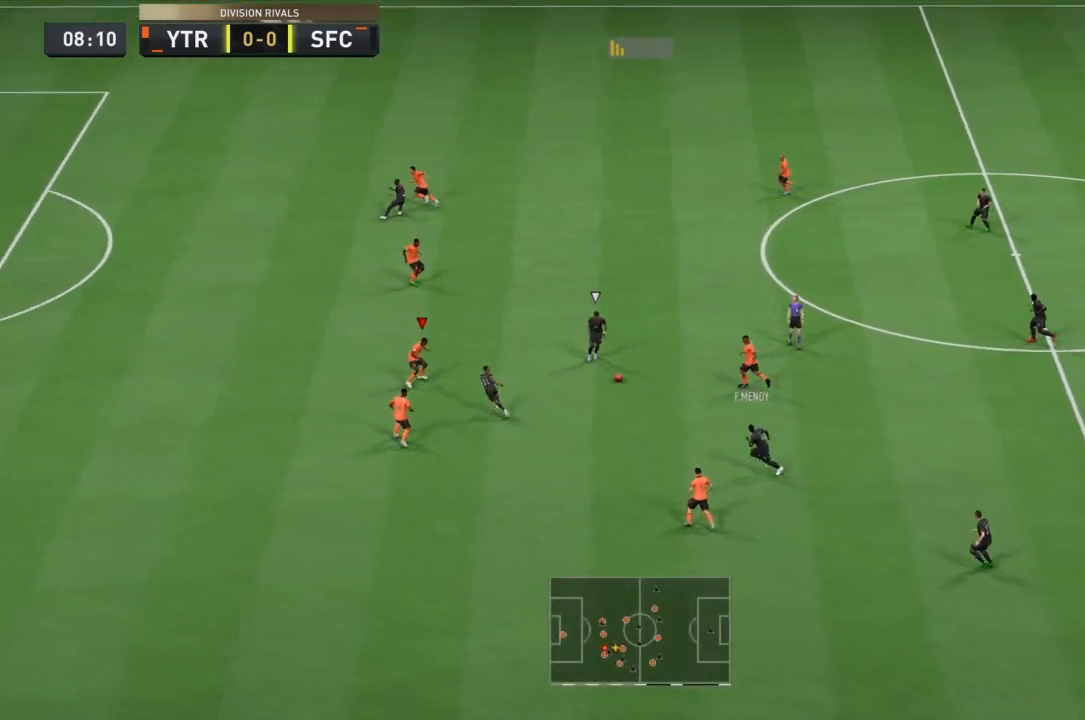
{"dt_ms": 500, "buttons": ["L2", "R1"], "left_stick": "up-right", "right_stick": "center", "events": []}
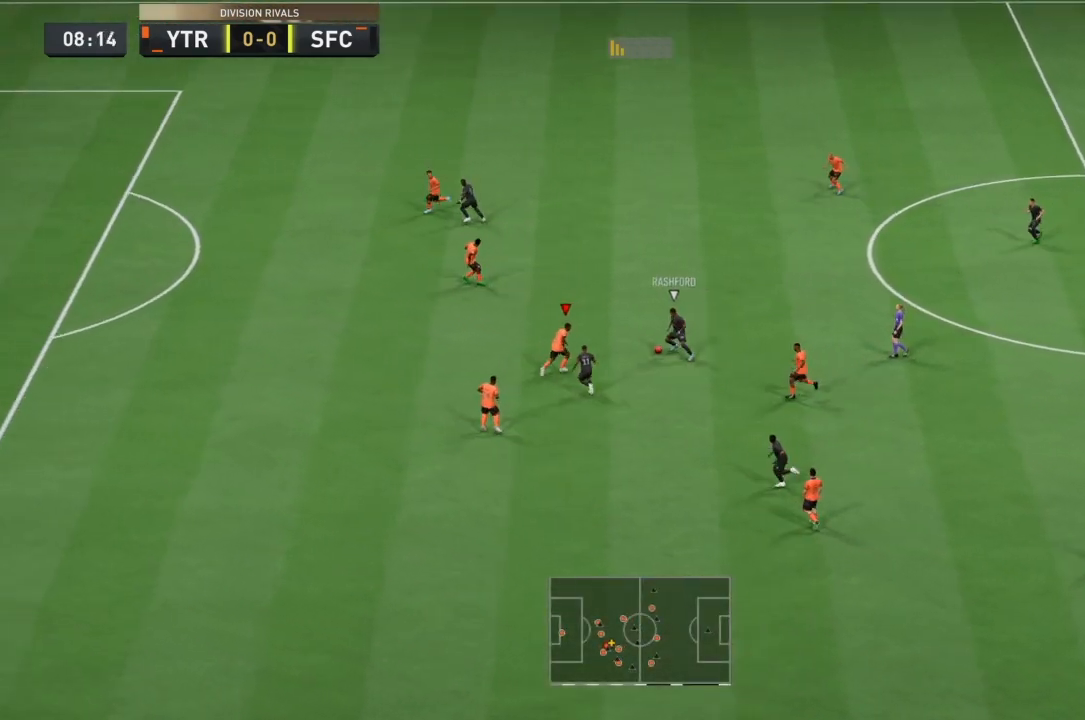
{"dt_ms": 501, "buttons": ["SQUARE", "R1"], "left_stick": "up", "right_stick": "center", "events": [[334, "left_stick", "up"], [434, "L2", "up"], [467, "SQUARE", "down"]]}
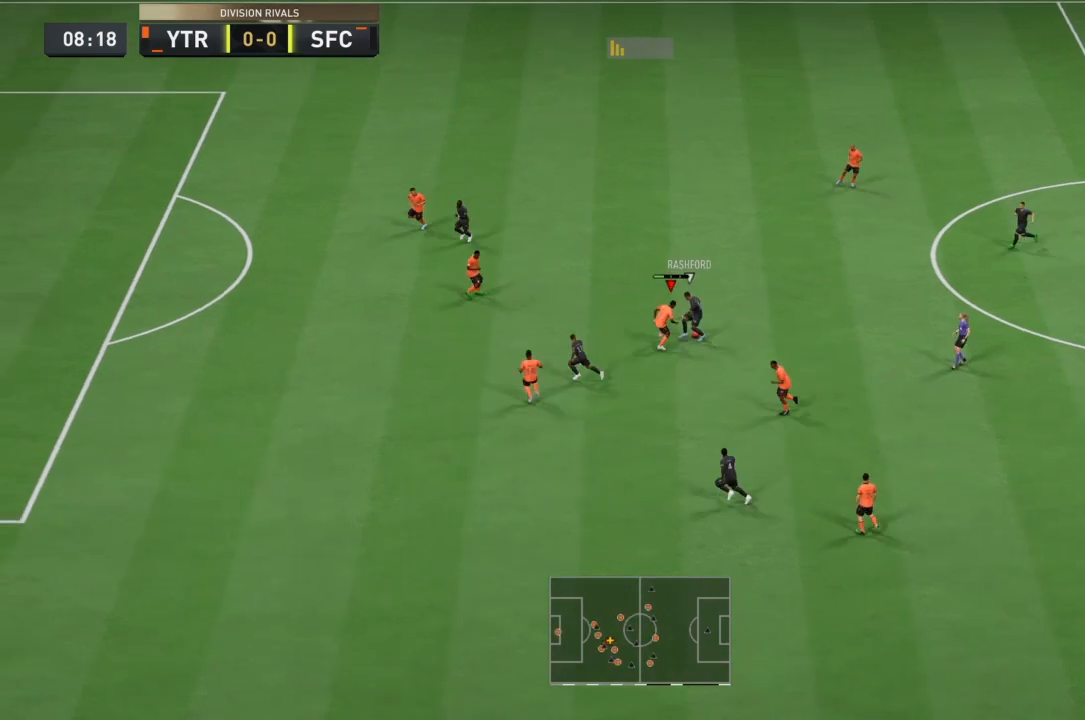
{"dt_ms": 500, "buttons": ["R1"], "left_stick": "up-right", "right_stick": "center", "events": [[434, "SQUARE", "up"], [434, "left_stick", "up-right"]]}
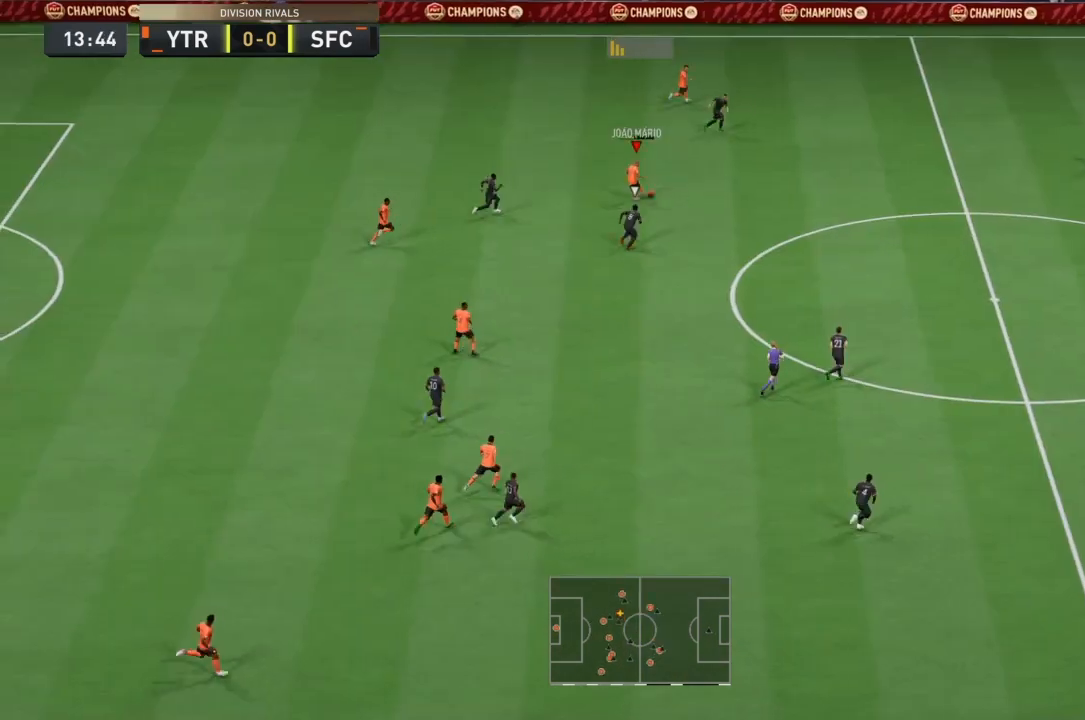
{"dt_ms": 501, "buttons": ["R1"], "left_stick": "left", "right_stick": "center", "events": [[100, "left_stick", "center"], [401, "left_stick", "left"]]}
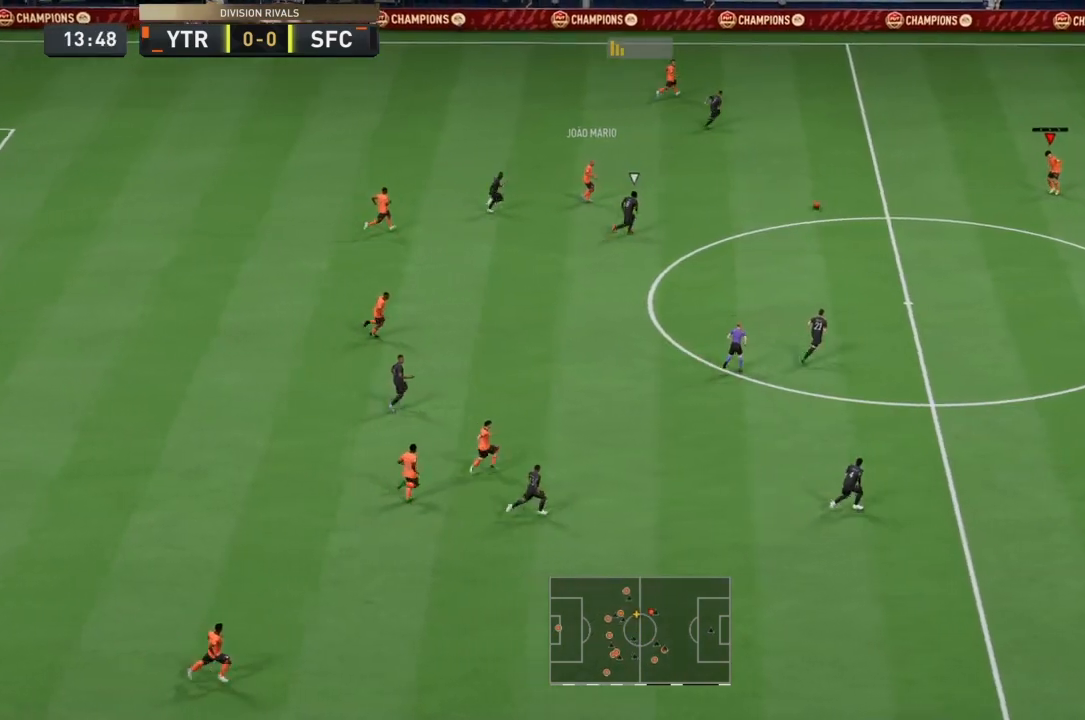
{"dt_ms": 500, "buttons": [], "left_stick": "down", "right_stick": "center", "events": [[67, "R1", "up"], [133, "left_stick", "down-left"], [233, "left_stick", "down"]]}
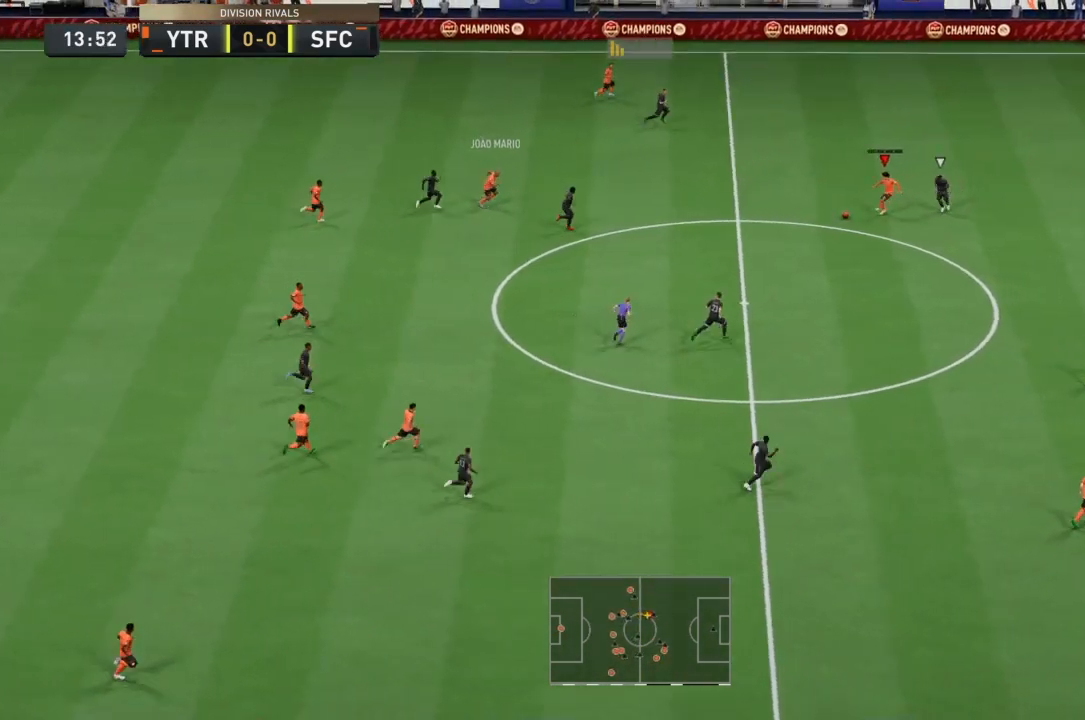
{"dt_ms": 501, "buttons": ["R2"], "left_stick": "up-left", "right_stick": "center", "events": [[334, "R2", "down"], [367, "left_stick", "up-left"]]}
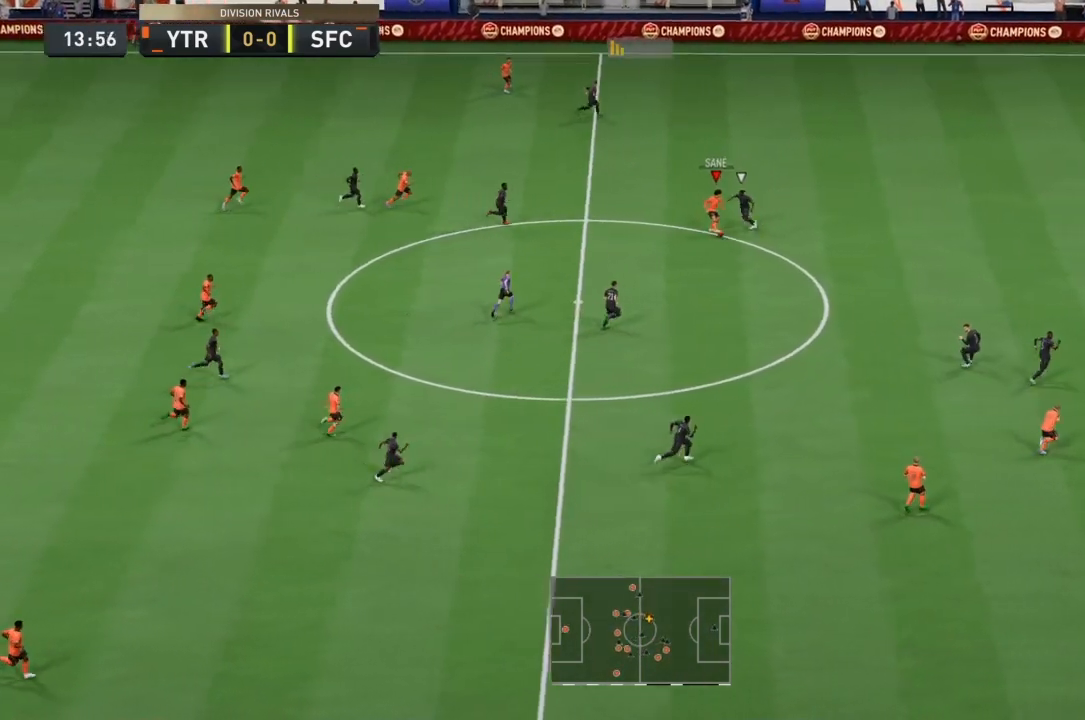
{"dt_ms": 500, "buttons": [], "left_stick": "up-right", "right_stick": "center", "events": [[133, "R2", "up"], [367, "left_stick", "up-right"]]}
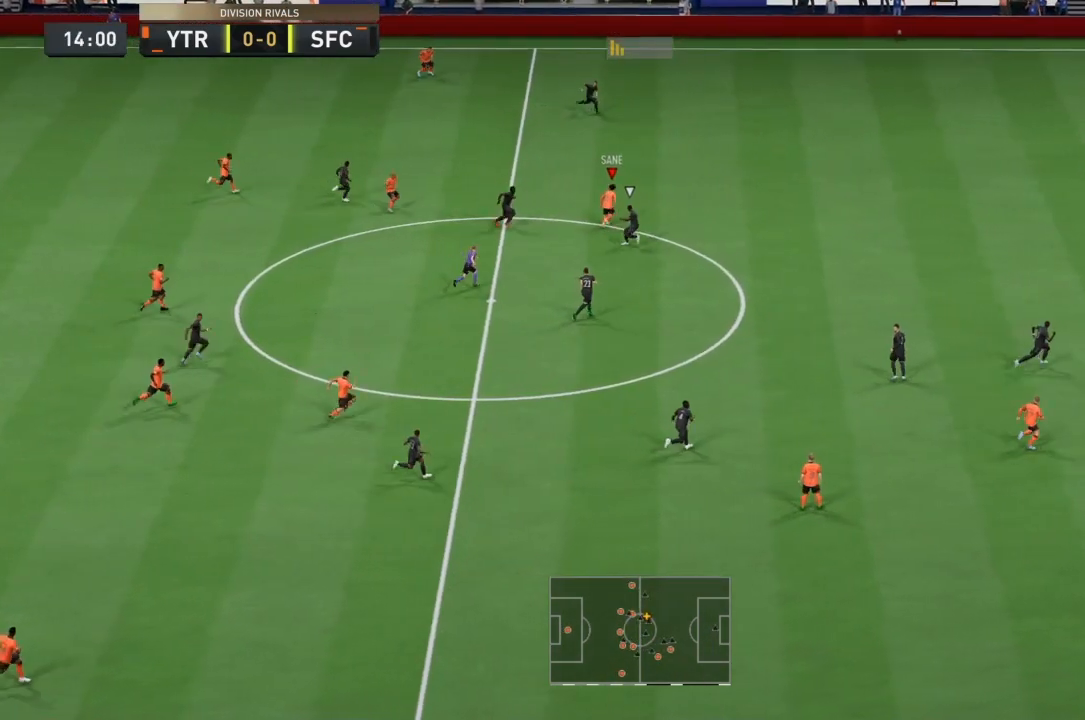
{"dt_ms": 501, "buttons": ["R1"], "left_stick": "up-right", "right_stick": "center", "events": [[67, "R1", "down"]]}
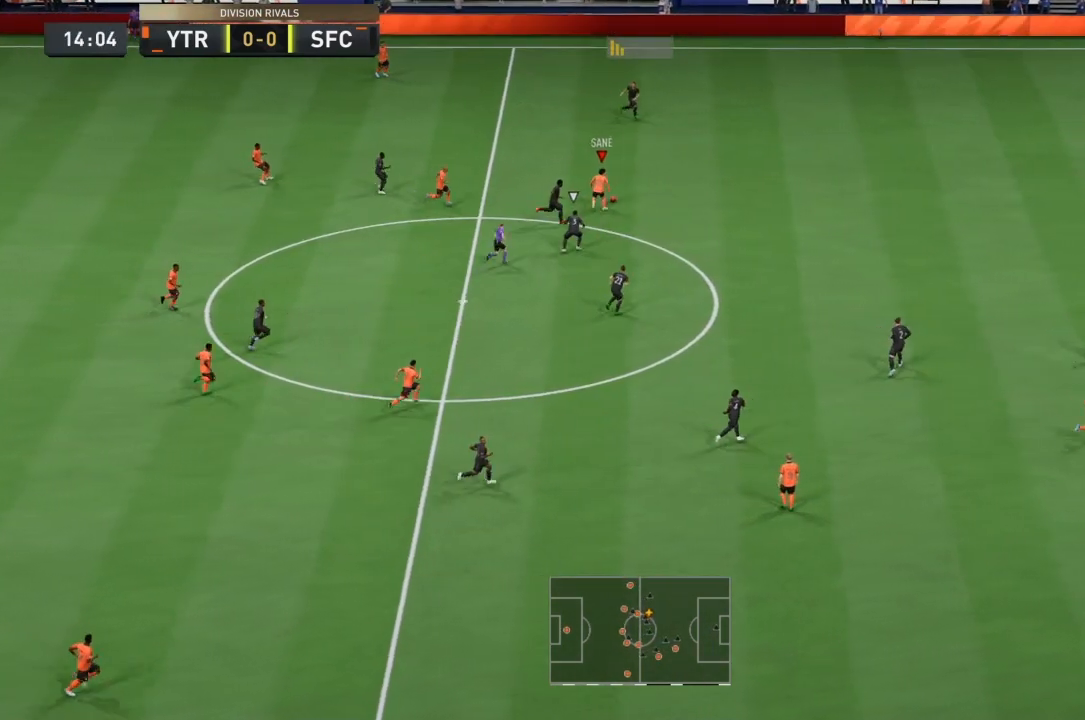
{"dt_ms": 500, "buttons": ["R1"], "left_stick": "up-right", "right_stick": "center", "events": []}
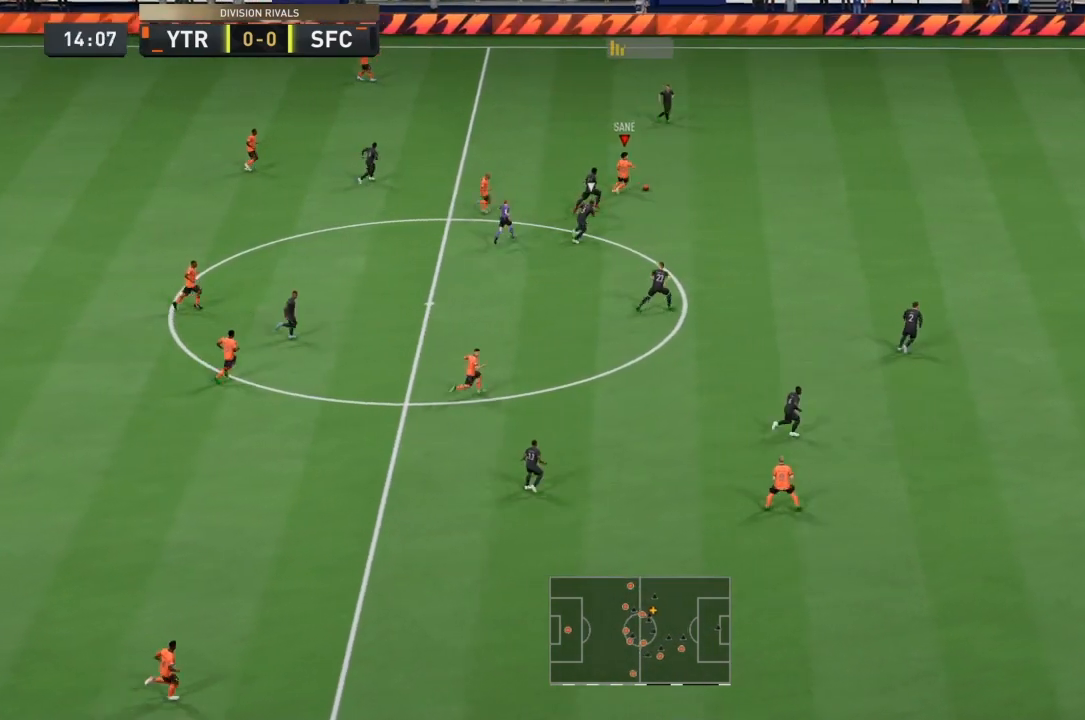
{"dt_ms": 968, "buttons": ["R1"], "left_stick": "right", "right_stick": "center"}
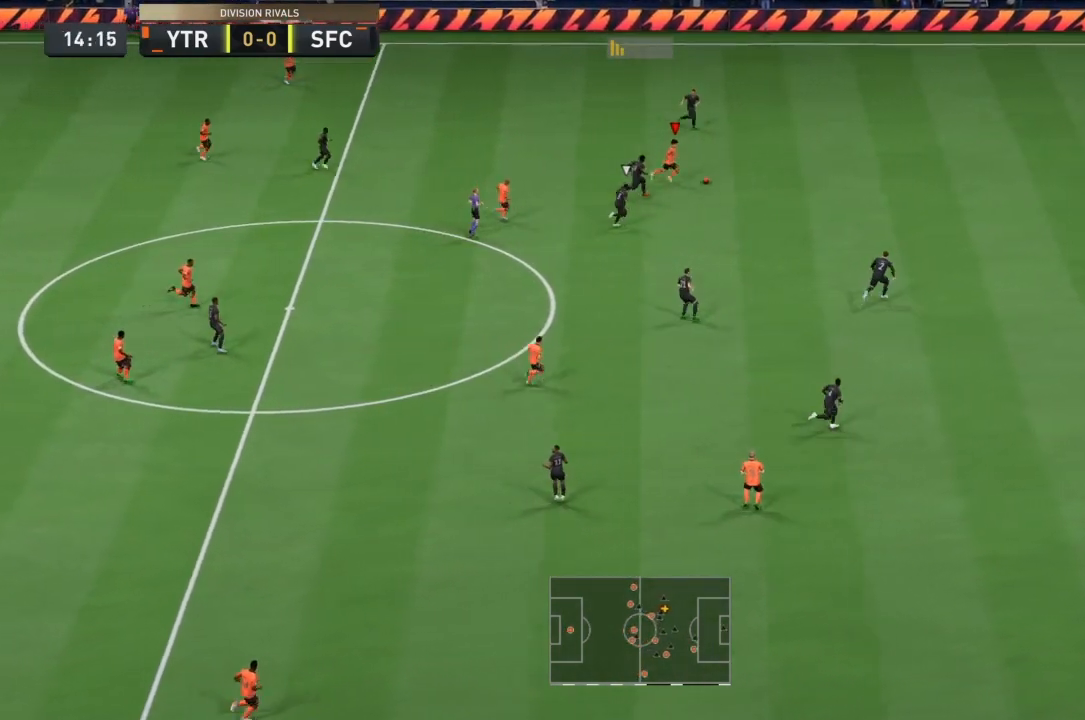
{"dt_ms": 500, "buttons": [], "left_stick": "right", "right_stick": "center"}
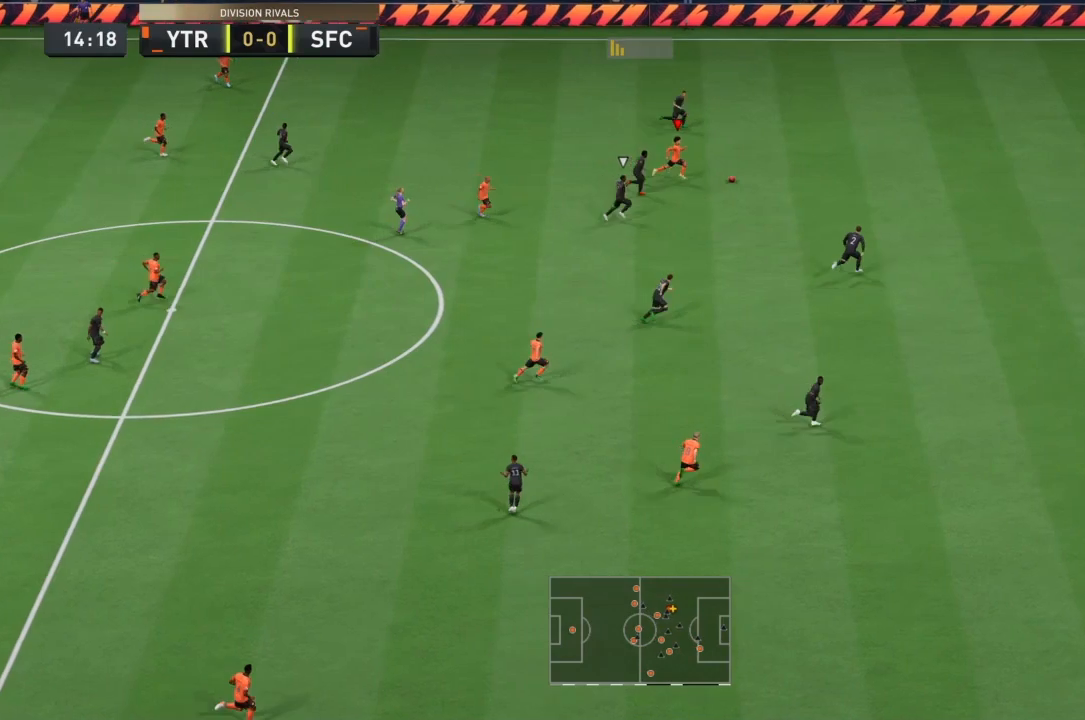
{"dt_ms": 501, "buttons": ["R1"], "left_stick": "up-right", "right_stick": "center", "events": [[34, "R1", "down"], [134, "R1", "up"], [201, "R1", "down"], [468, "left_stick", "up-right"]]}
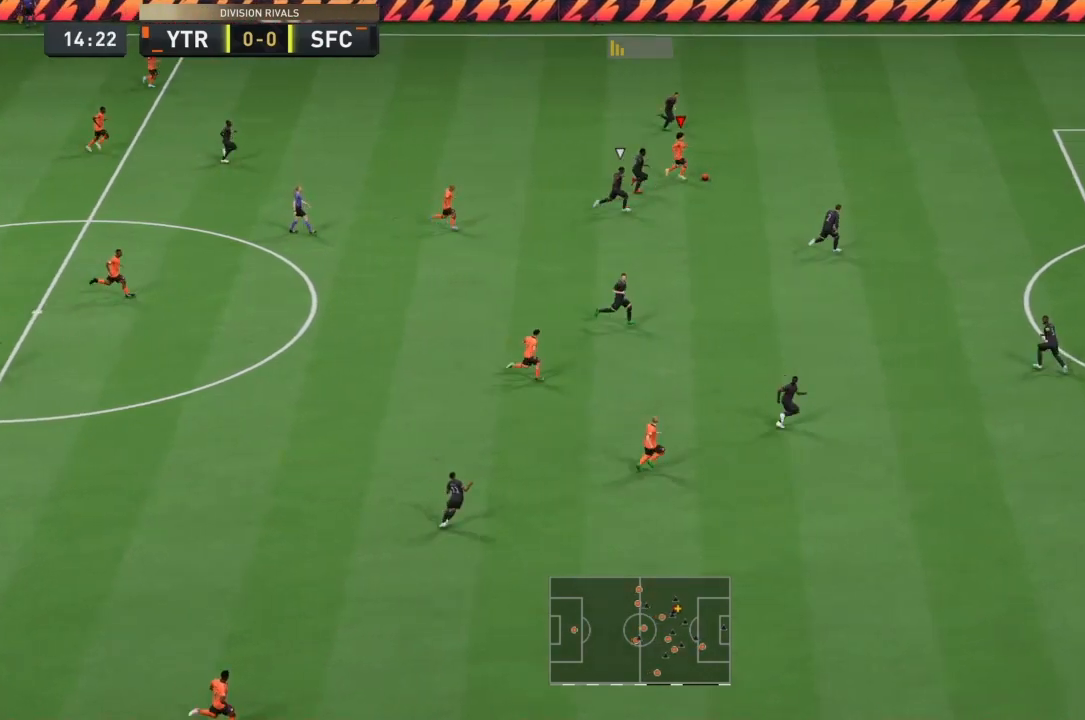
{"dt_ms": 500, "buttons": ["R1"], "left_stick": "up-right", "right_stick": "center", "events": []}
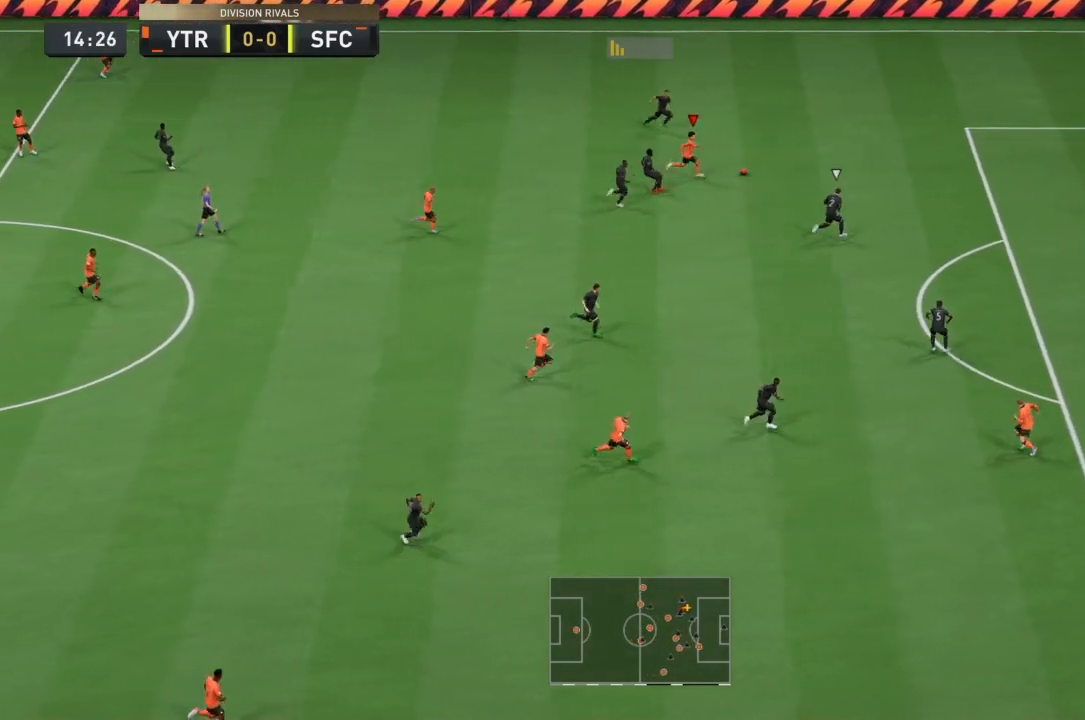
{"dt_ms": 501, "buttons": ["R1"], "left_stick": "up-right", "right_stick": "center", "events": []}
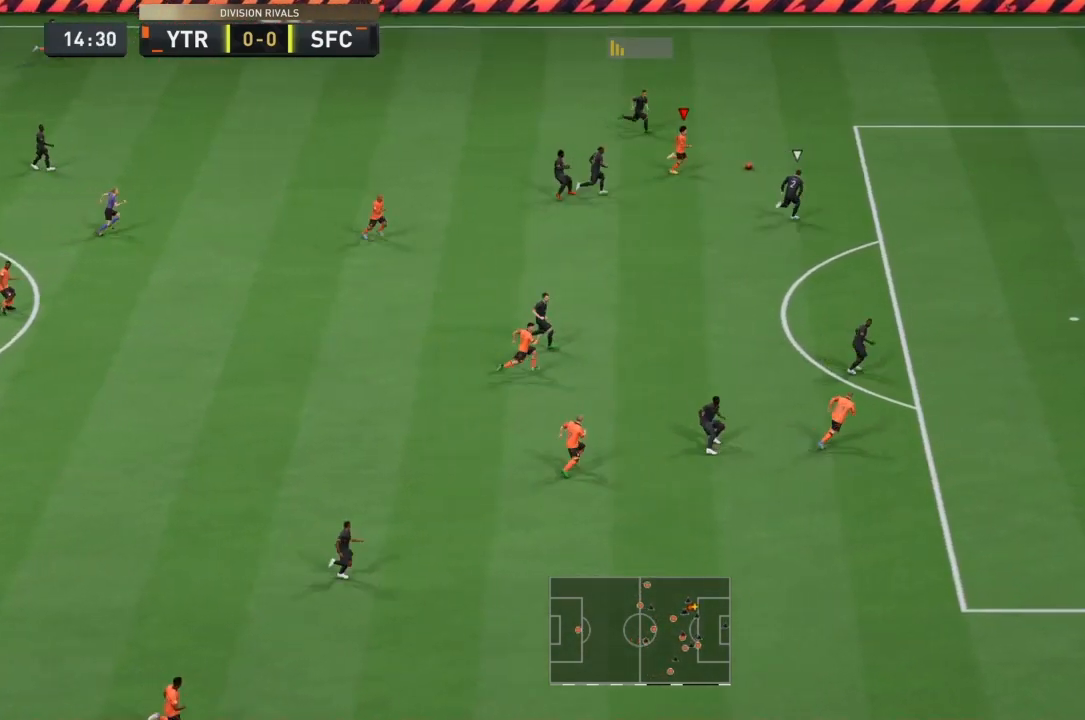
{"dt_ms": 500, "buttons": [], "left_stick": "center", "right_stick": "down-left", "events": [[67, "R1", "up"], [300, "right_stick", "down-left"], [367, "left_stick", "center"]]}
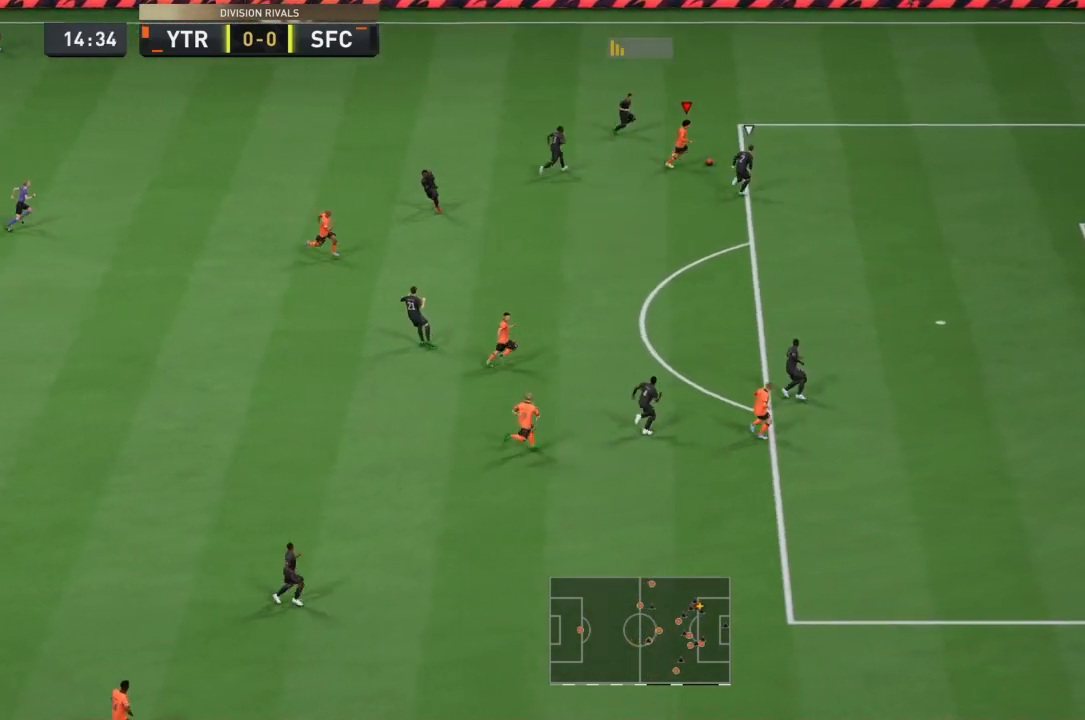
{"dt_ms": 501, "buttons": [], "left_stick": "center", "right_stick": "center", "events": [[134, "left_stick", "down-left"], [234, "left_stick", "down"], [334, "right_stick", "center"], [434, "left_stick", "center"]]}